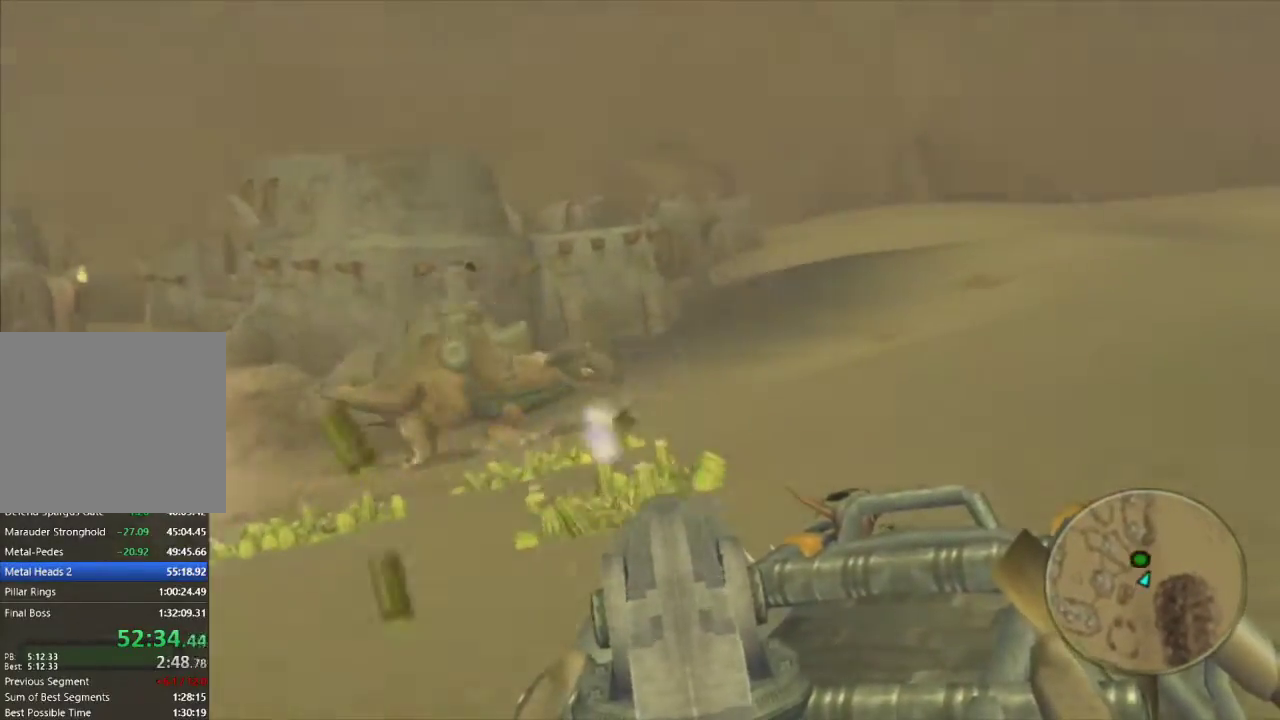
Gameplay with a controller (PlayStation layout); each line is a JSON object with the inputs held at the frame after it. "events" lists button and stick changes between this image and that frame as [ms after this image, input, new state], when the widget could be followed in between.
{"buttons": ["R1"], "left_stick": "center", "right_stick": "center", "events": [[67, "left_stick", "left"], [150, "left_stick", "center"]]}
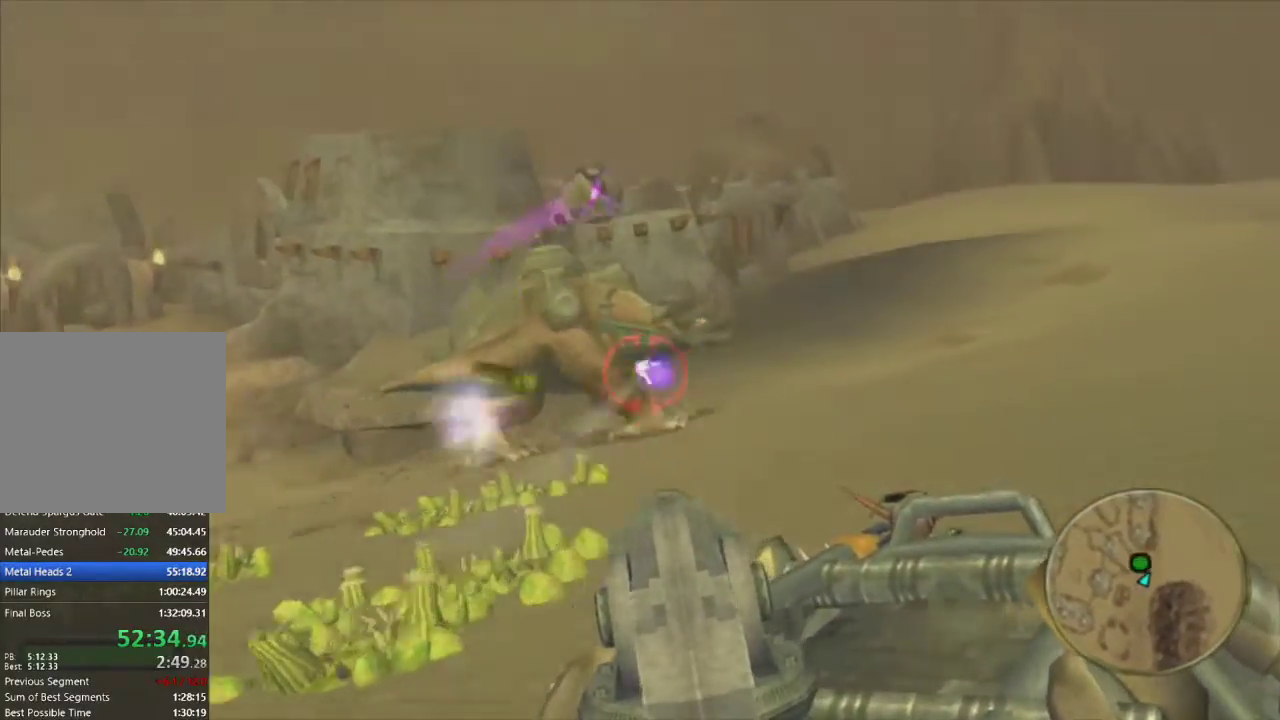
{"buttons": ["R1"], "left_stick": "center", "right_stick": "center", "events": []}
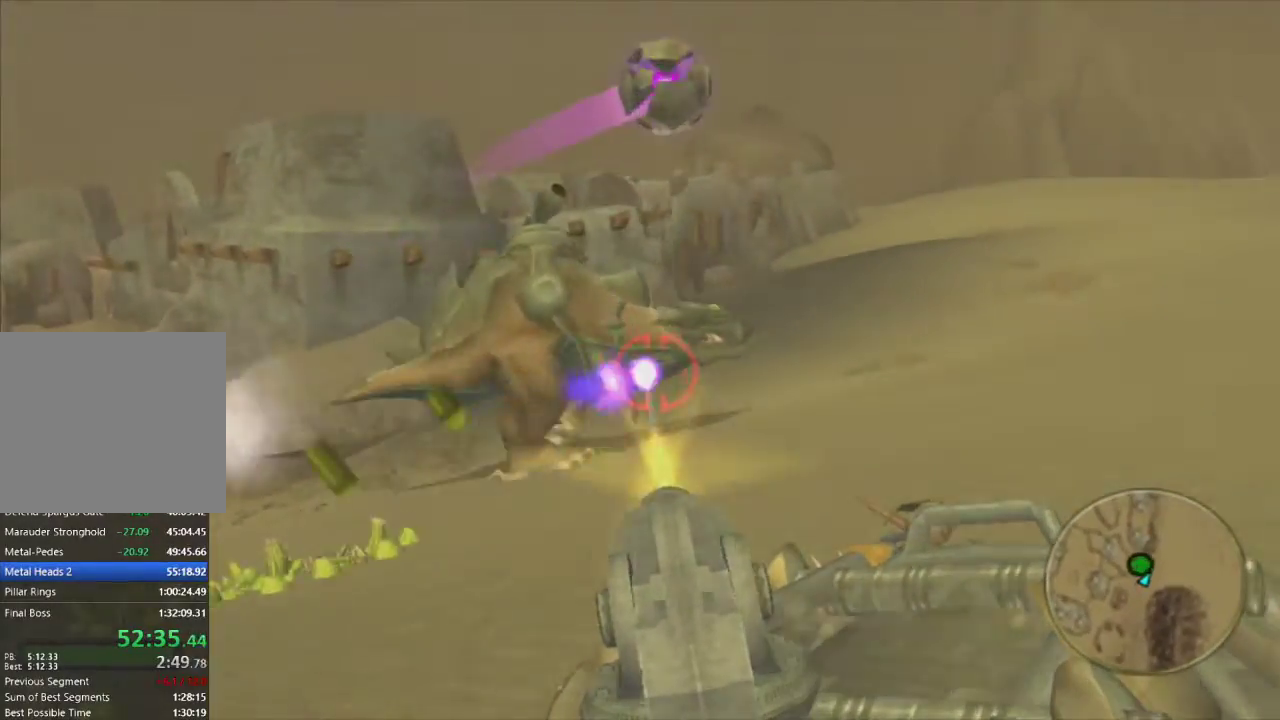
{"buttons": ["R1"], "left_stick": "center", "right_stick": "center", "events": []}
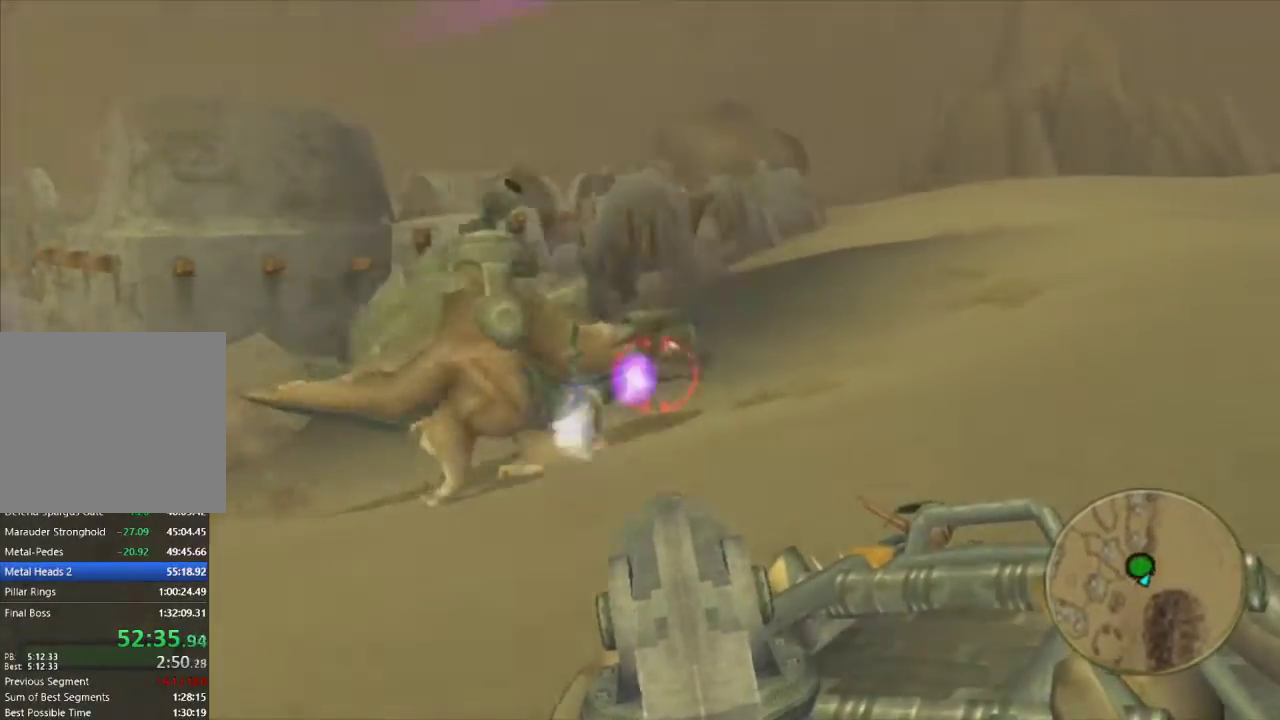
{"buttons": ["R1"], "left_stick": "center", "right_stick": "center", "events": [[317, "left_stick", "down-left"], [417, "left_stick", "center"]]}
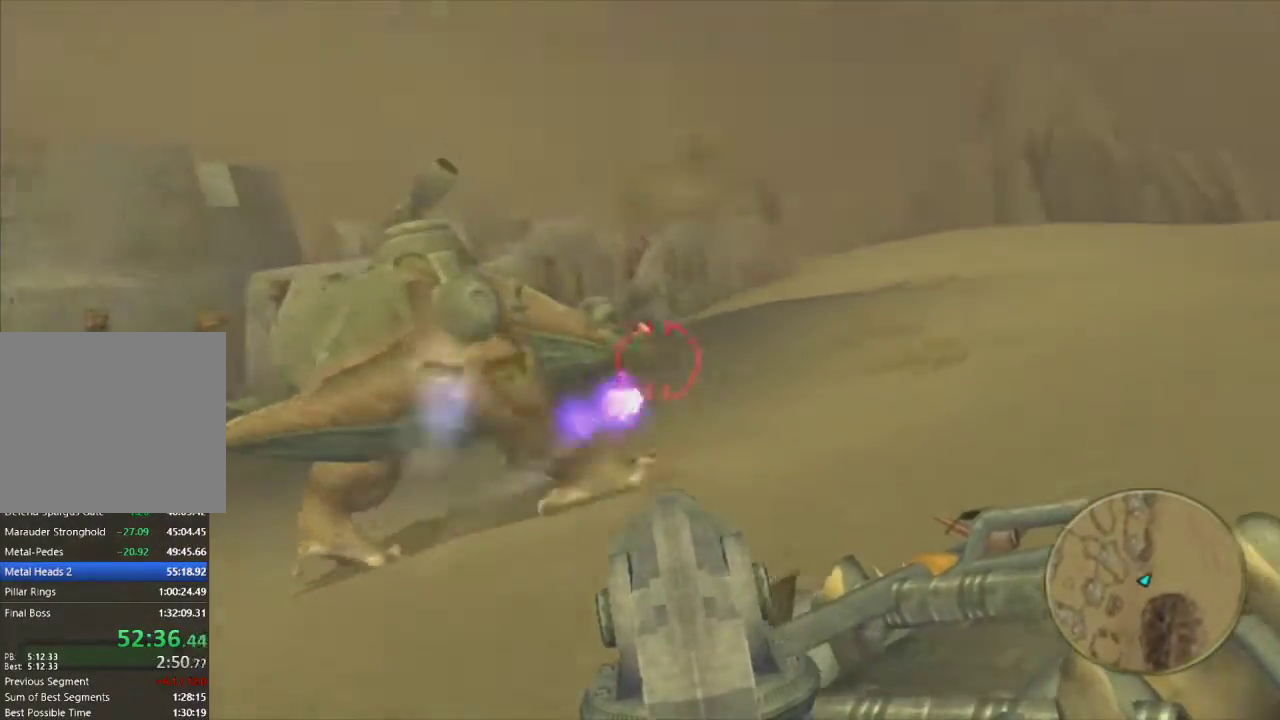
{"buttons": [], "left_stick": "center", "right_stick": "center", "events": [[333, "R1", "up"]]}
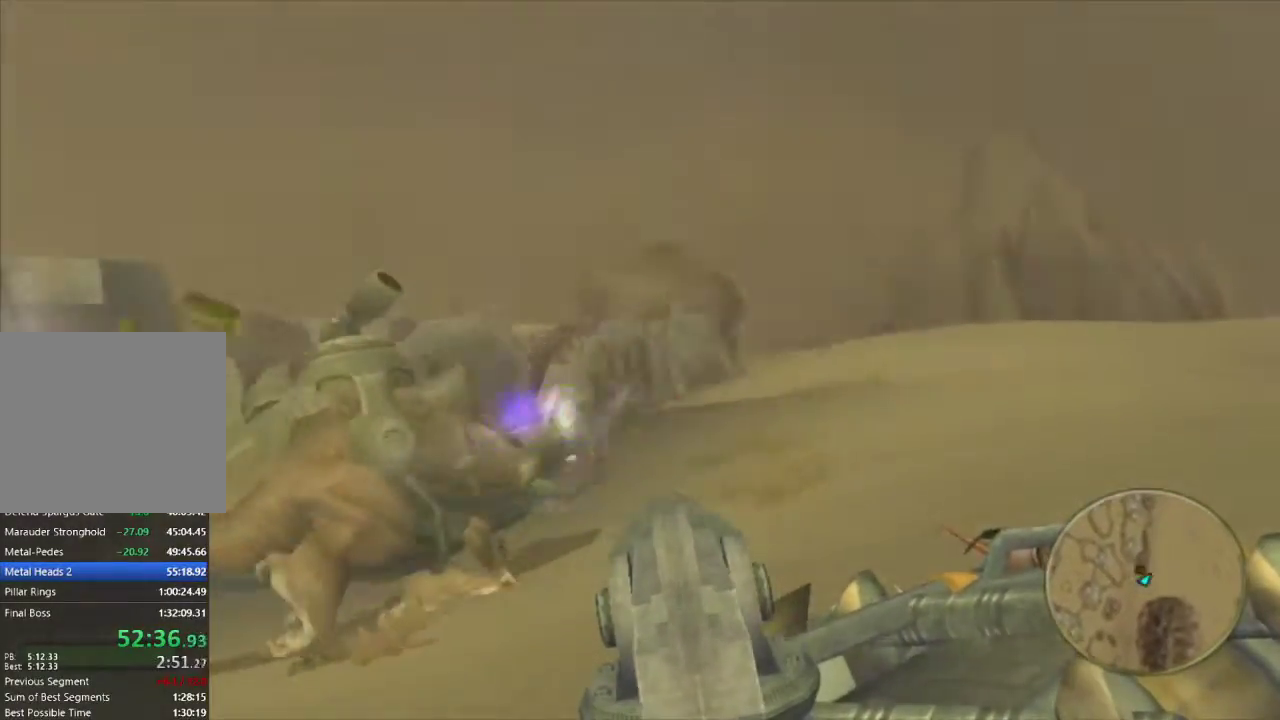
{"buttons": [], "left_stick": "center", "right_stick": "center", "events": [[83, "left_stick", "left"], [200, "left_stick", "center"]]}
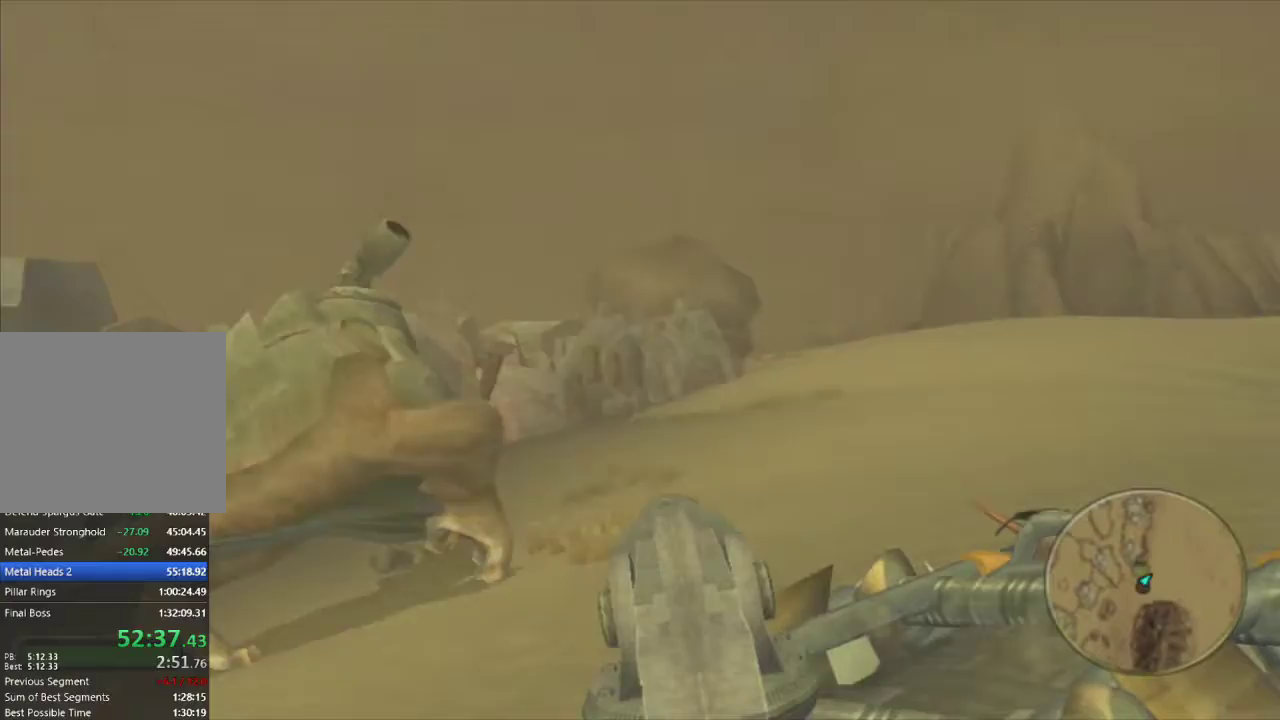
{"buttons": [], "left_stick": "center", "right_stick": "center", "events": []}
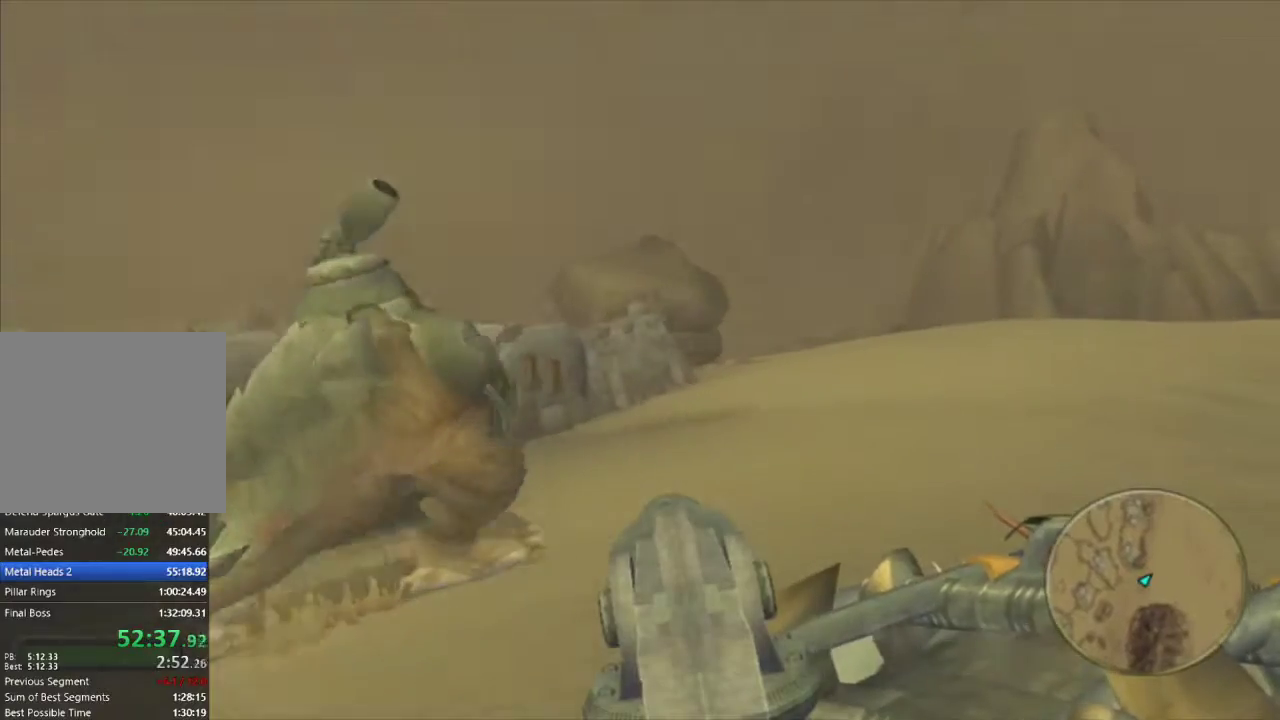
{"buttons": [], "left_stick": "center", "right_stick": "center", "events": []}
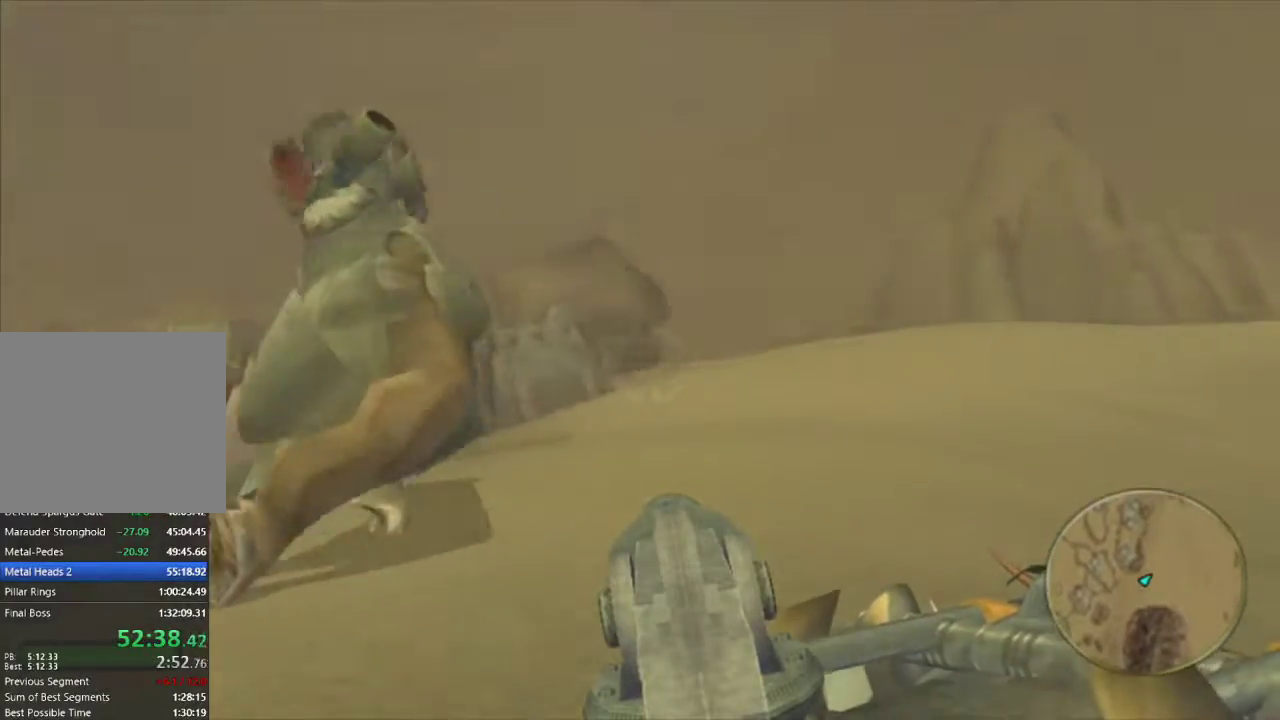
{"buttons": [], "left_stick": "center", "right_stick": "center", "events": []}
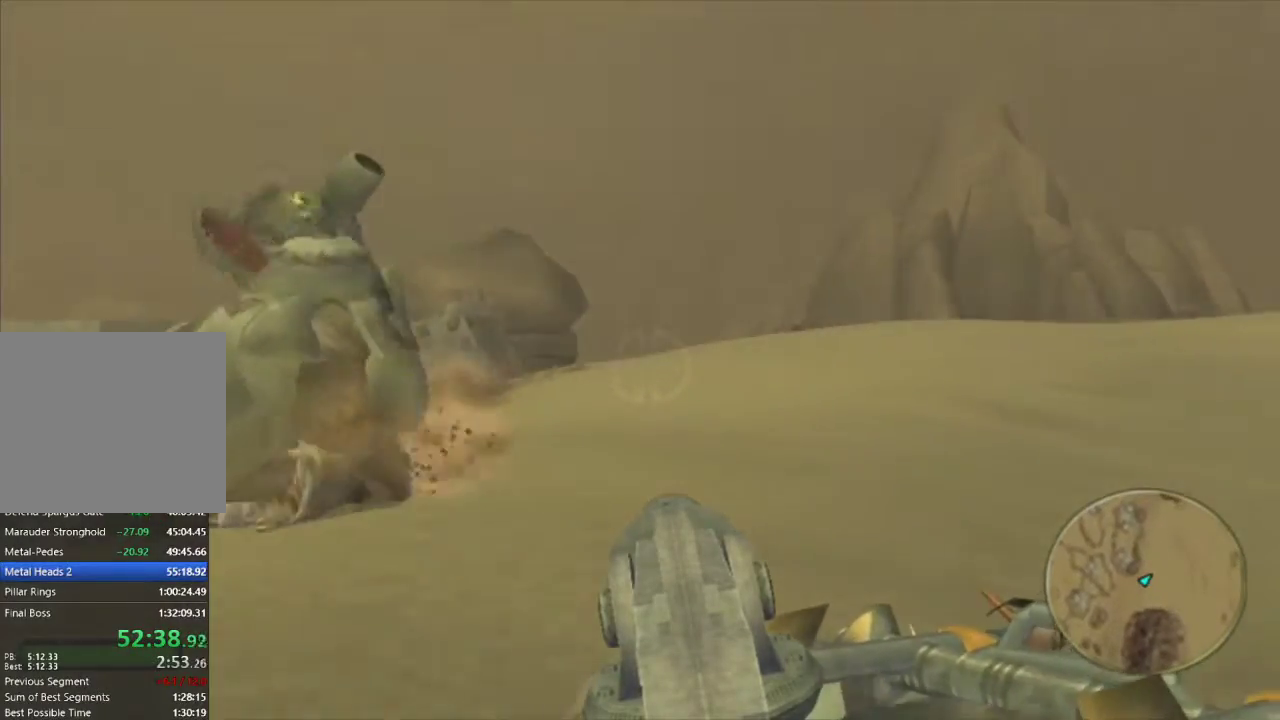
{"buttons": [], "left_stick": "center", "right_stick": "center", "events": []}
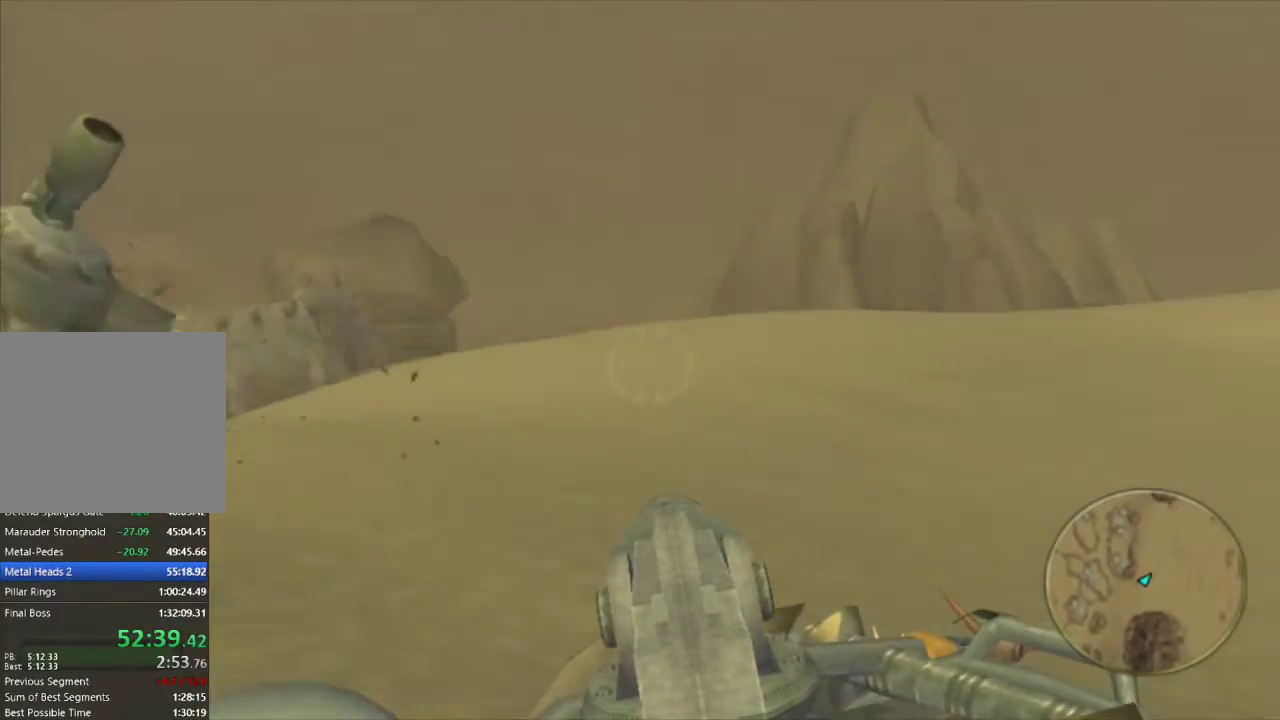
{"buttons": [], "left_stick": "center", "right_stick": "center", "events": []}
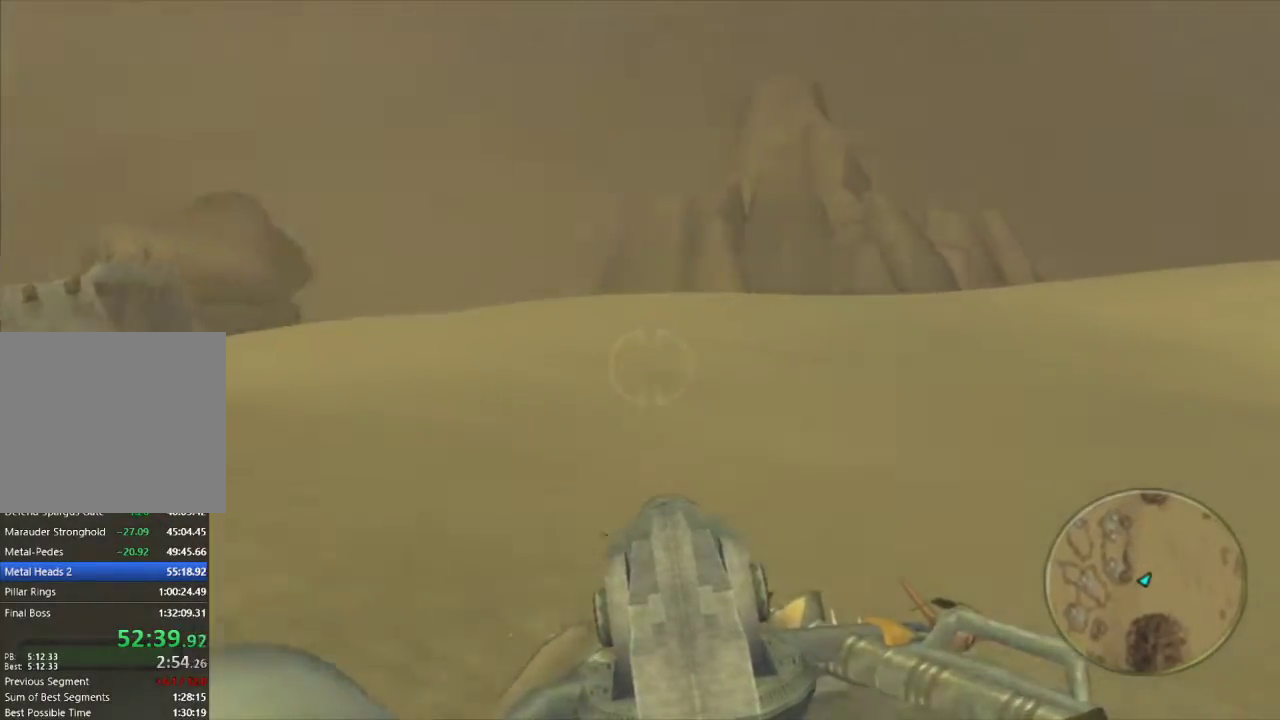
{"buttons": [], "left_stick": "center", "right_stick": "center", "events": []}
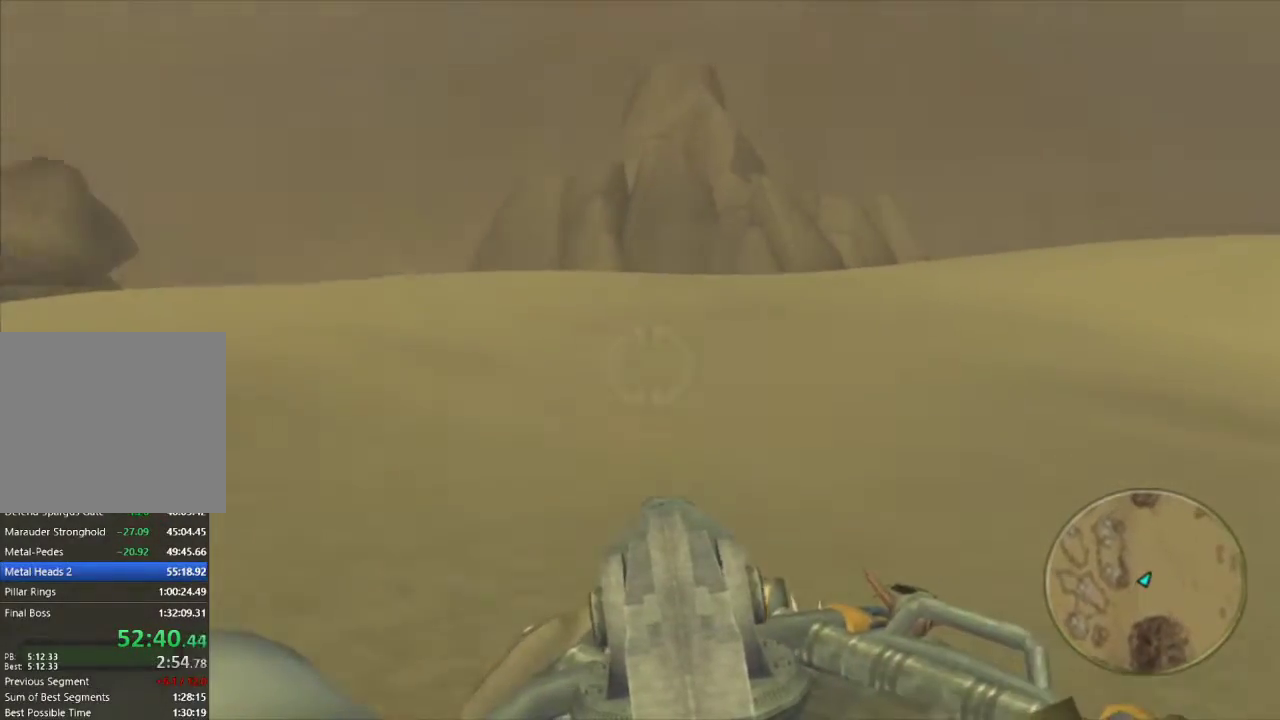
{"buttons": [], "left_stick": "center", "right_stick": "center", "events": []}
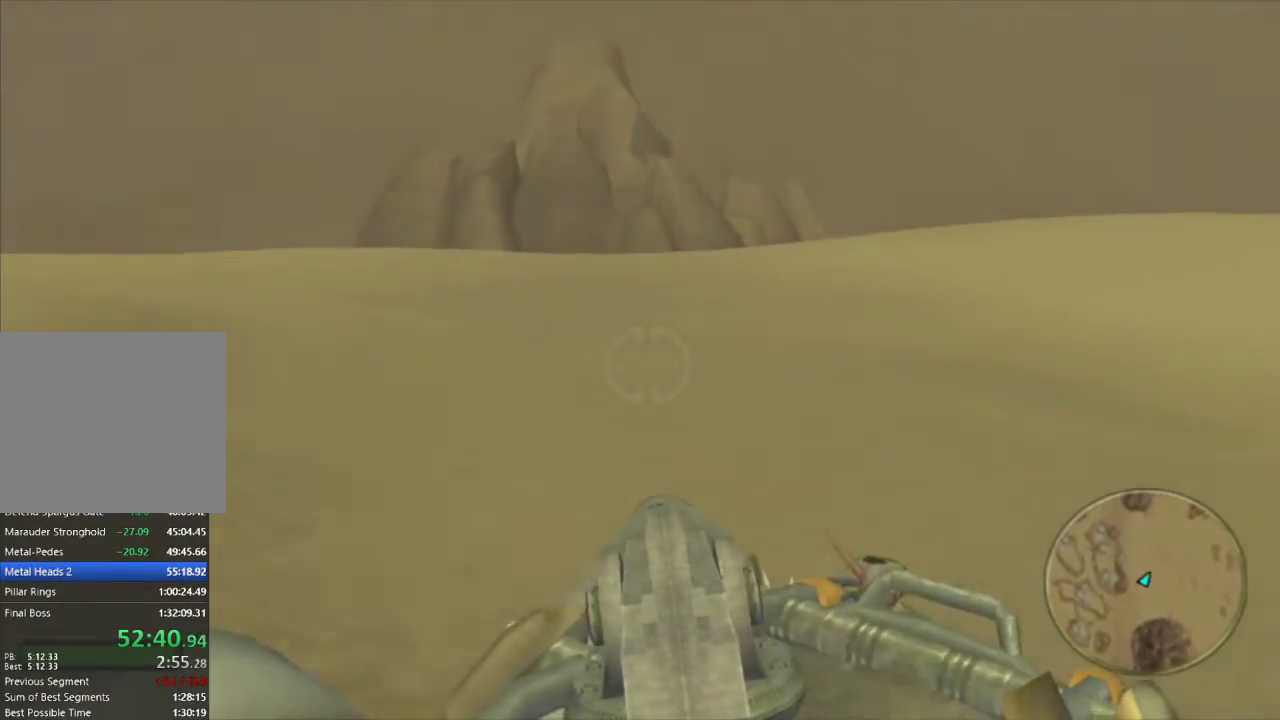
{"buttons": [], "left_stick": "center", "right_stick": "center", "events": [[283, "left_stick", "left"], [483, "left_stick", "center"]]}
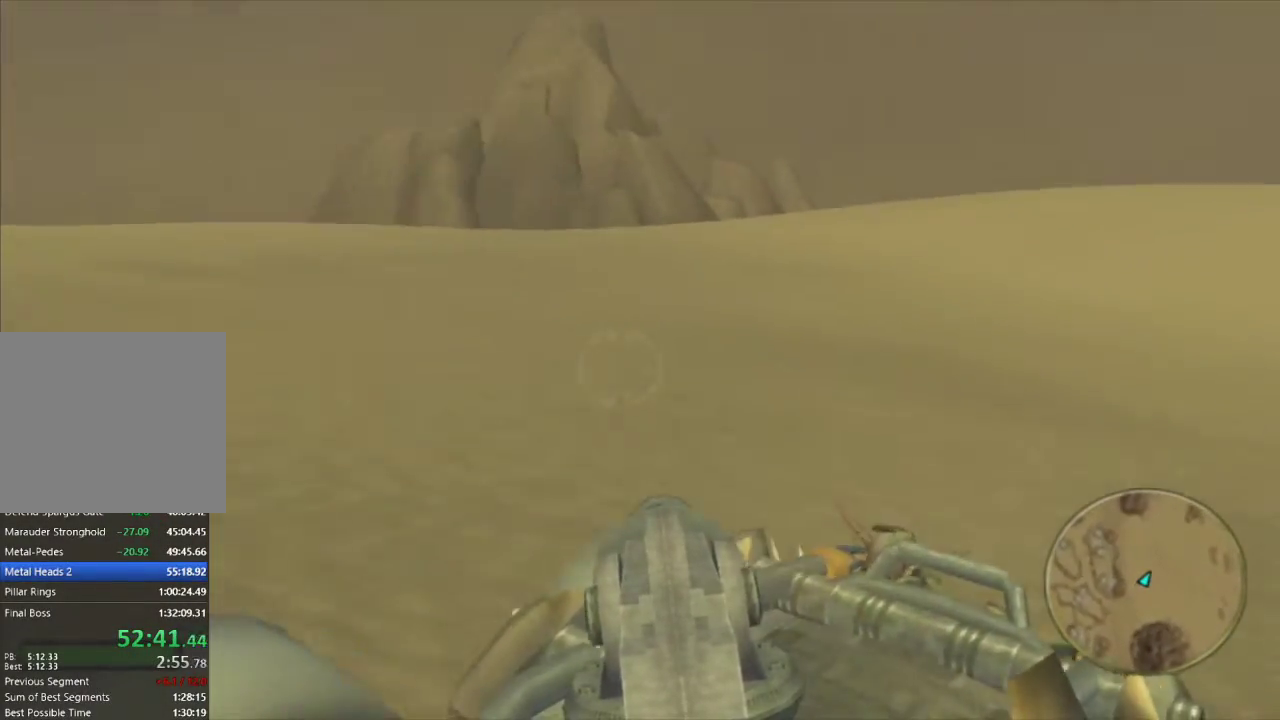
{"buttons": [], "left_stick": "center", "right_stick": "center", "events": []}
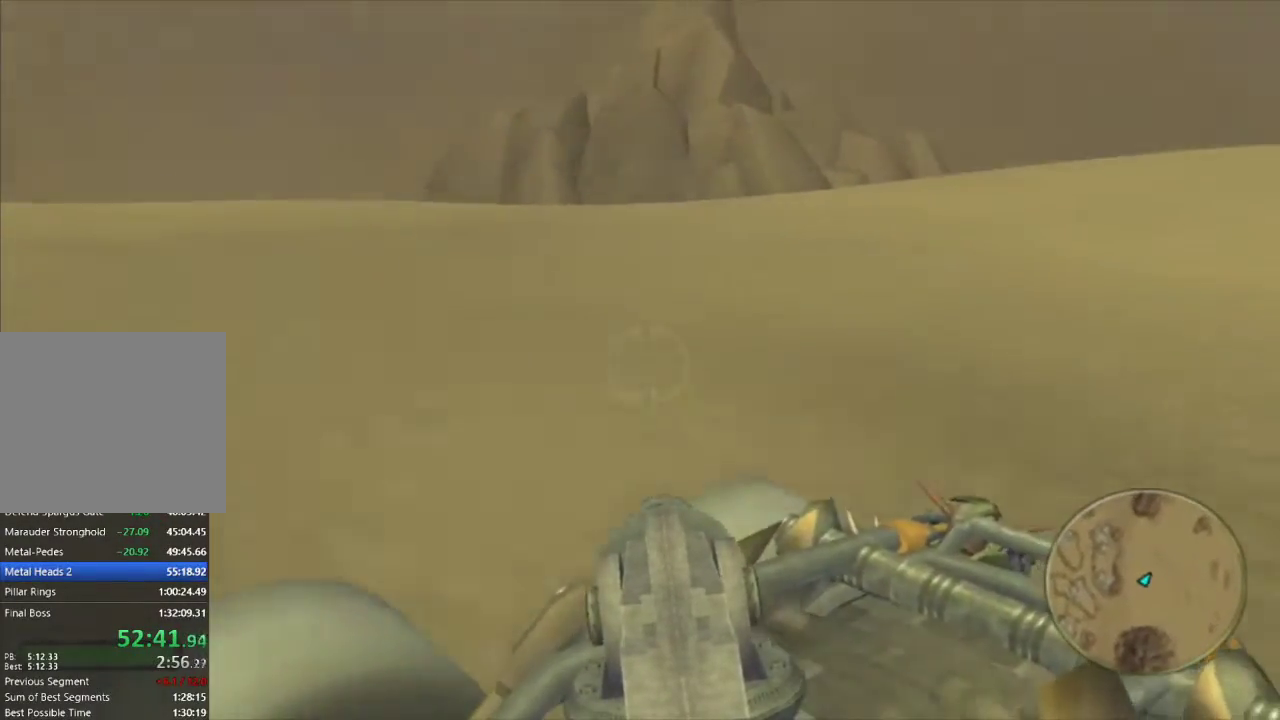
{"buttons": [], "left_stick": "center", "right_stick": "center", "events": [[150, "left_stick", "left"], [367, "left_stick", "center"]]}
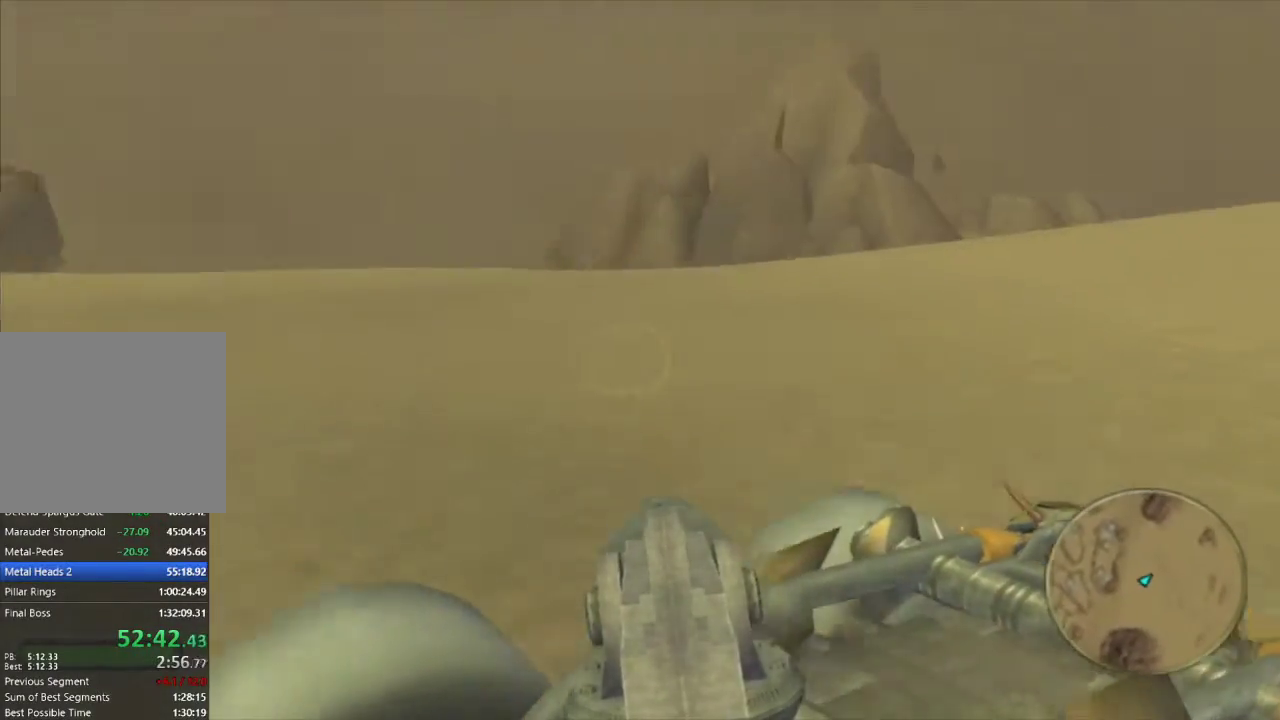
{"buttons": [], "left_stick": "center", "right_stick": "center", "events": [[250, "left_stick", "left"], [417, "left_stick", "center"]]}
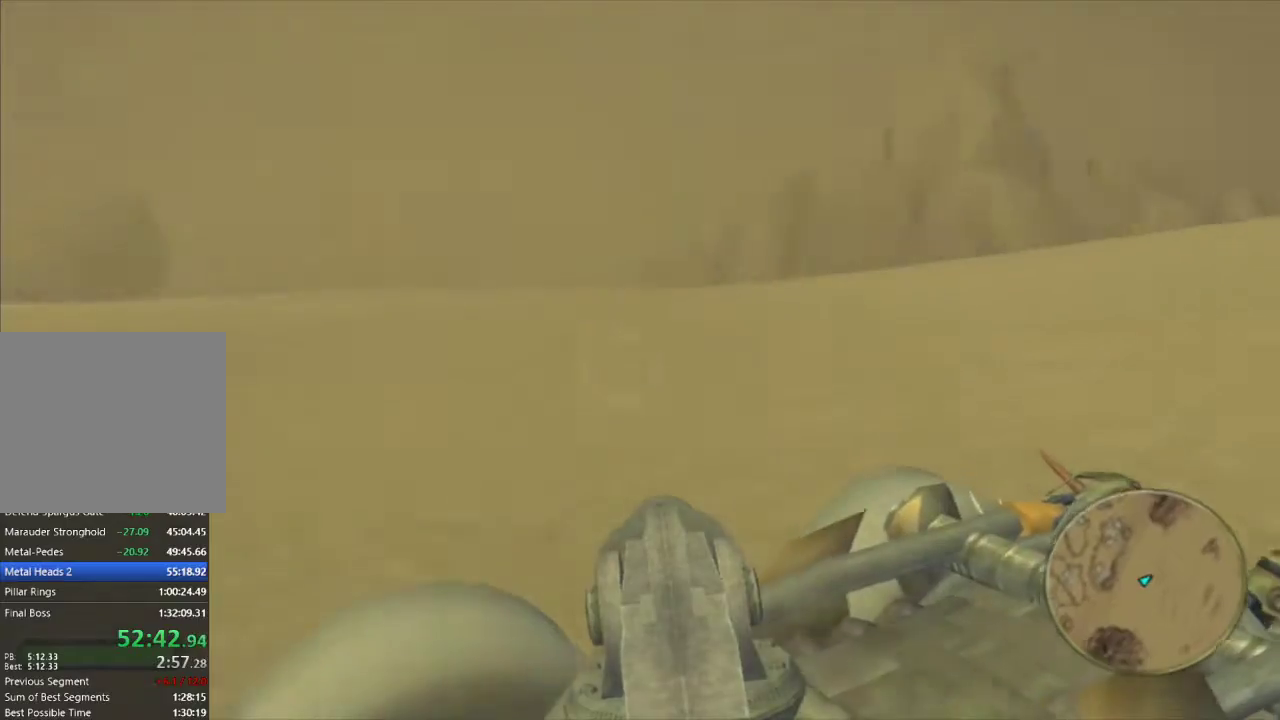
{"buttons": [], "left_stick": "center", "right_stick": "center", "events": [[317, "left_stick", "left"], [467, "left_stick", "center"]]}
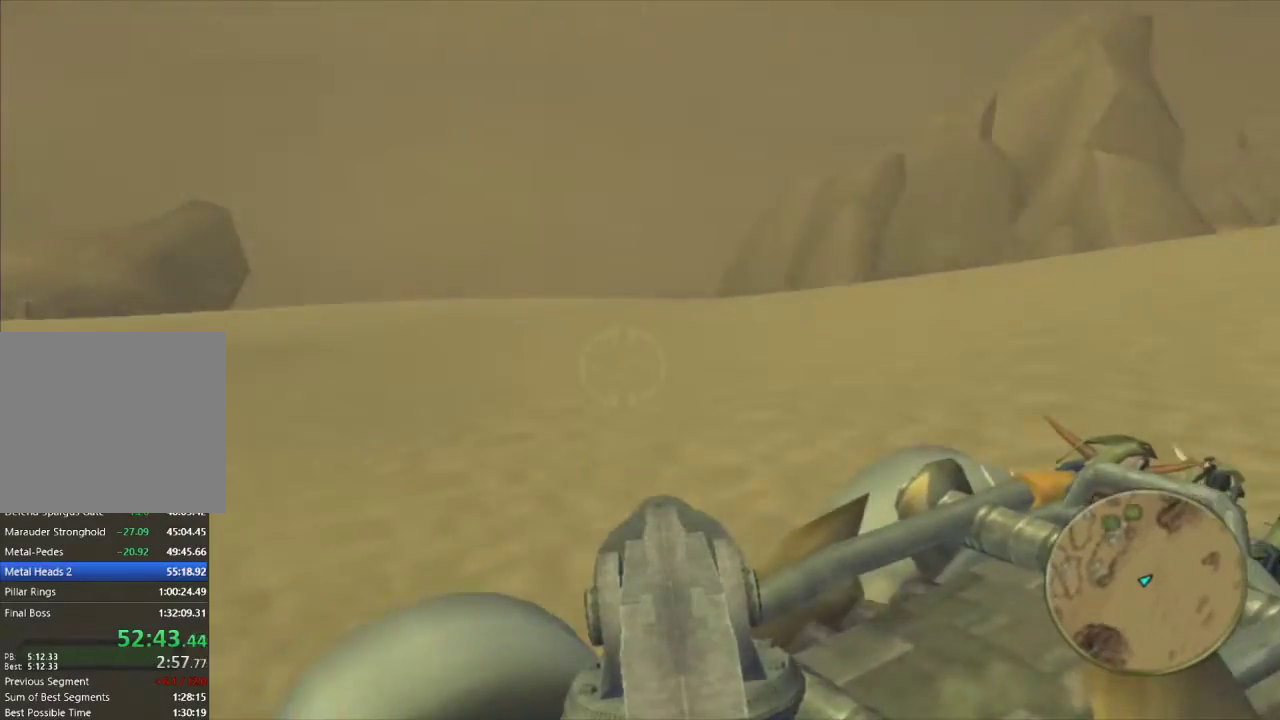
{"buttons": [], "left_stick": "left", "right_stick": "center", "events": [[300, "left_stick", "left"]]}
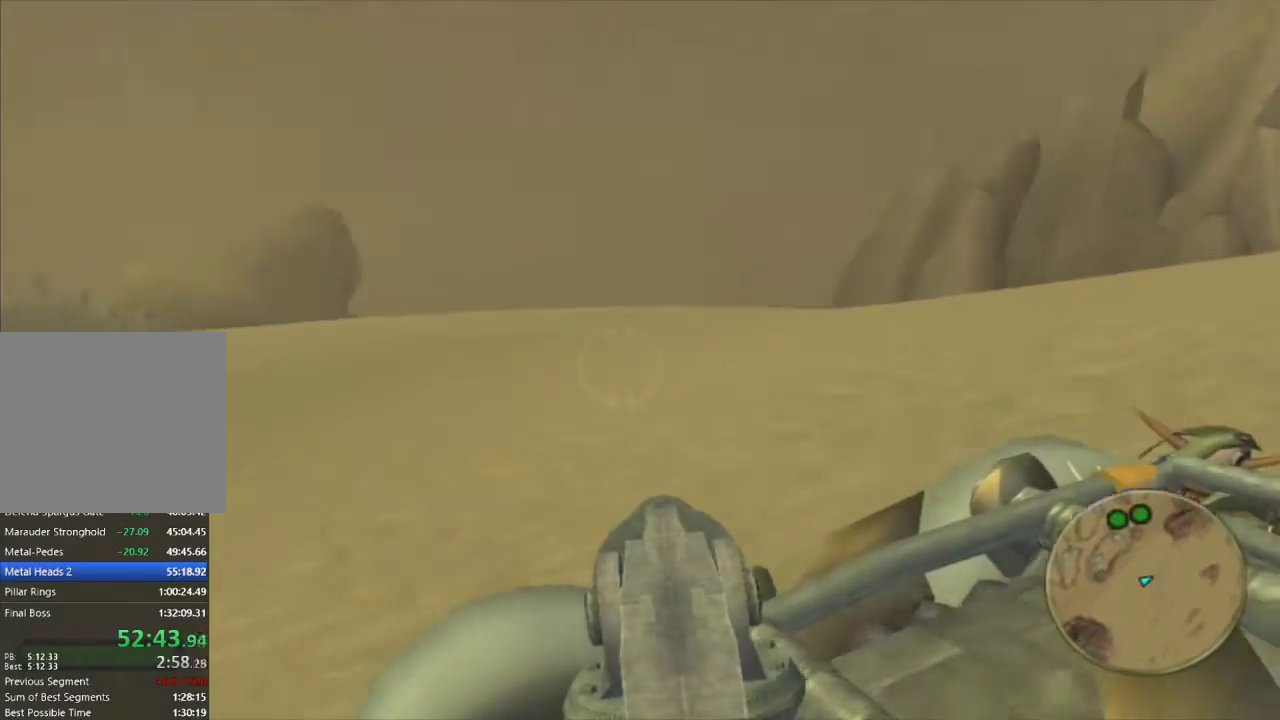
{"buttons": ["R1"], "left_stick": "center", "right_stick": "center", "events": [[83, "left_stick", "center"], [117, "R1", "down"]]}
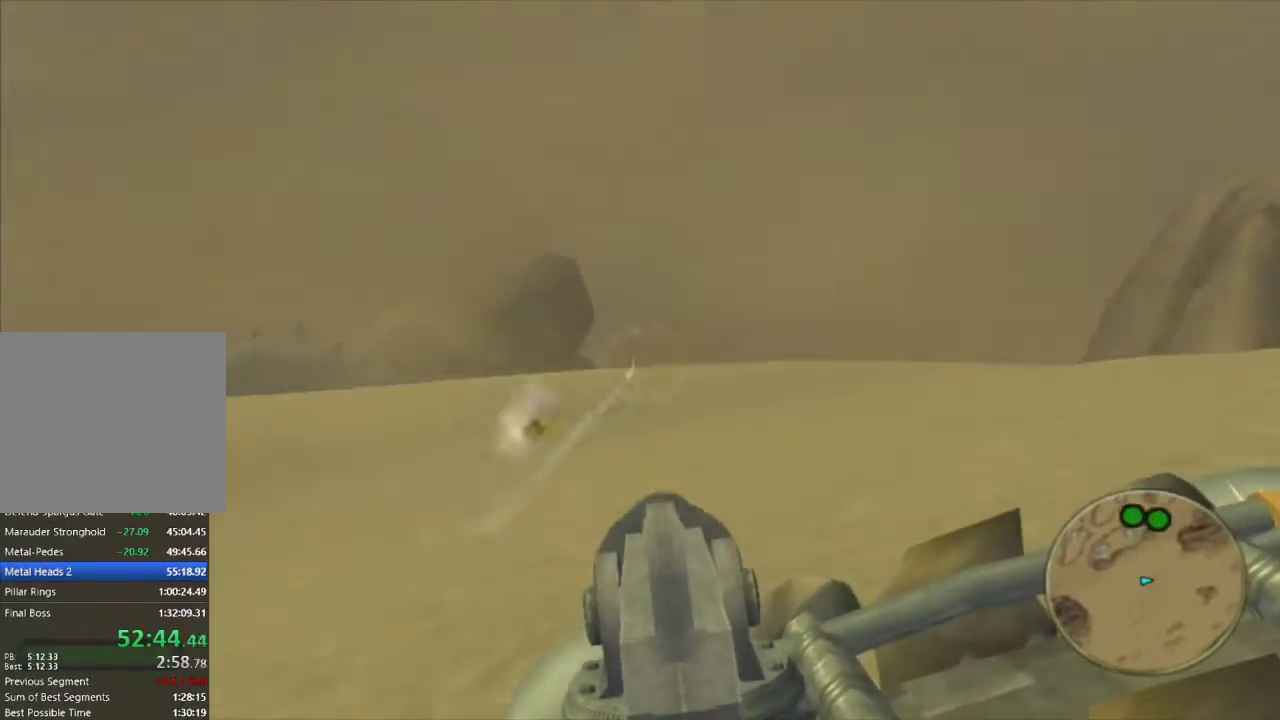
{"buttons": ["R1"], "left_stick": "center", "right_stick": "center", "events": [[117, "left_stick", "left"], [217, "left_stick", "center"]]}
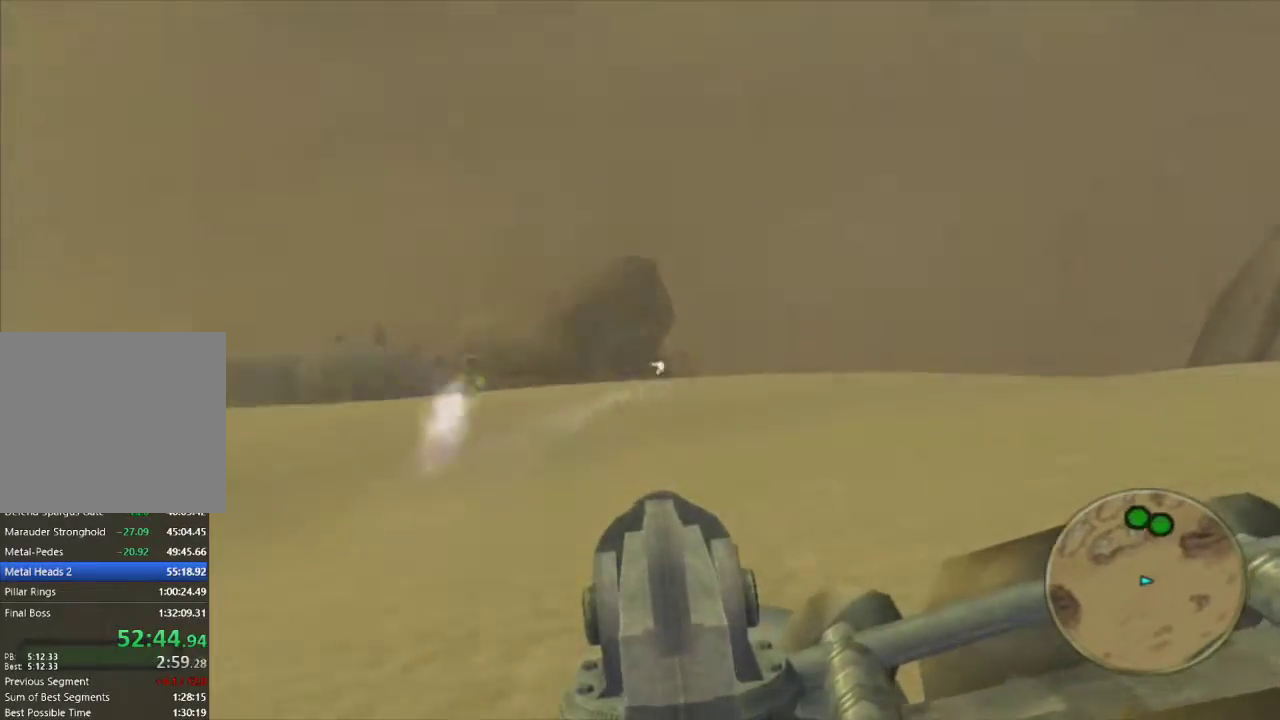
{"buttons": ["R1"], "left_stick": "left", "right_stick": "center", "events": [[483, "left_stick", "left"]]}
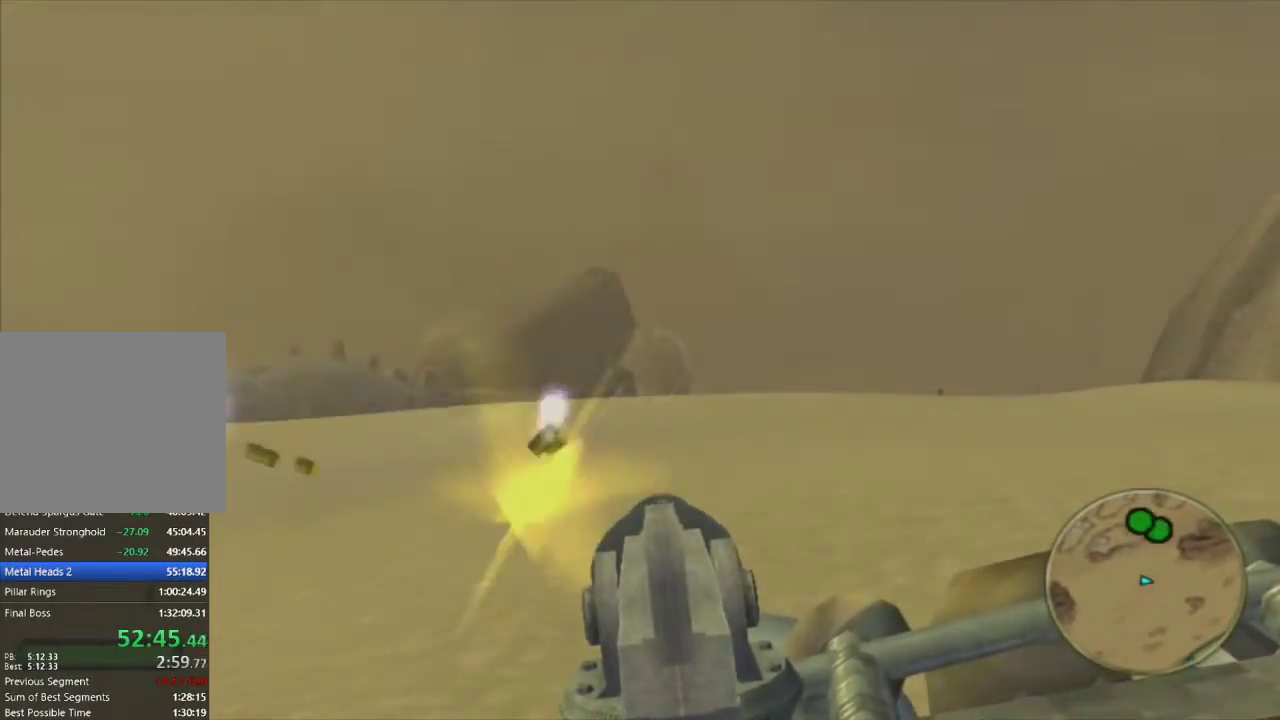
{"buttons": ["R1"], "left_stick": "center", "right_stick": "center", "events": [[50, "left_stick", "center"]]}
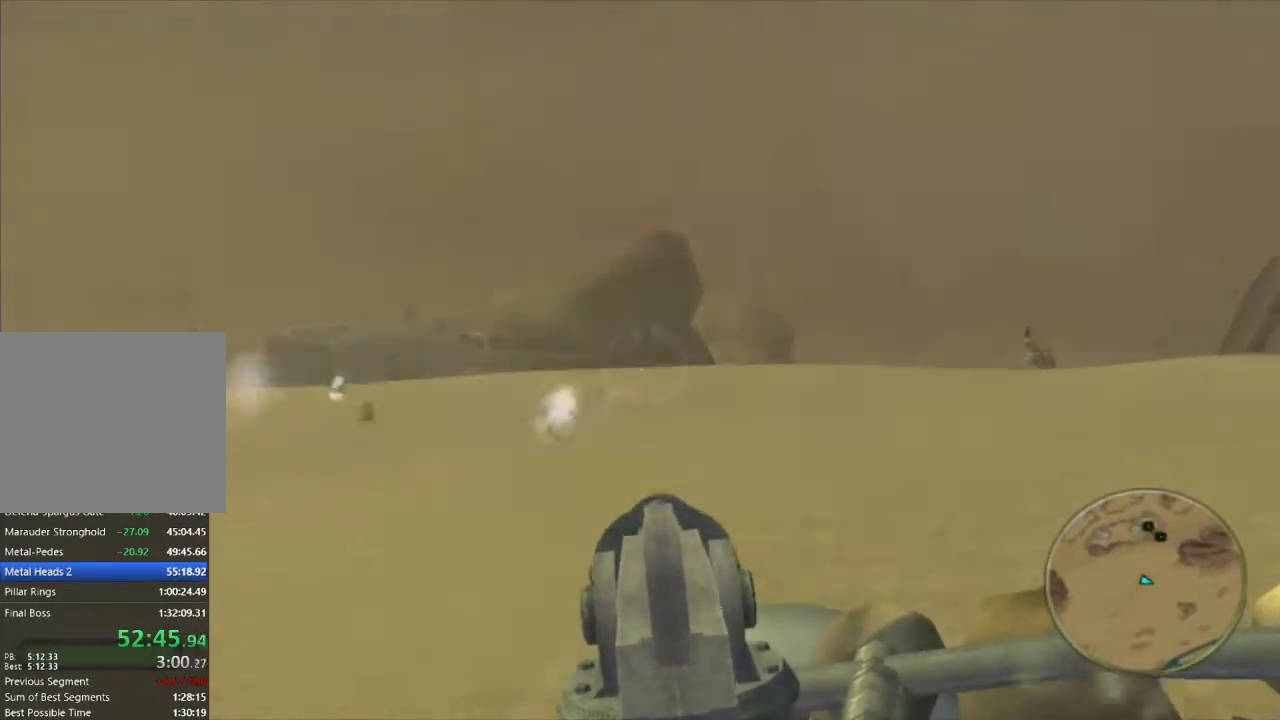
{"buttons": ["R1"], "left_stick": "center", "right_stick": "center", "events": []}
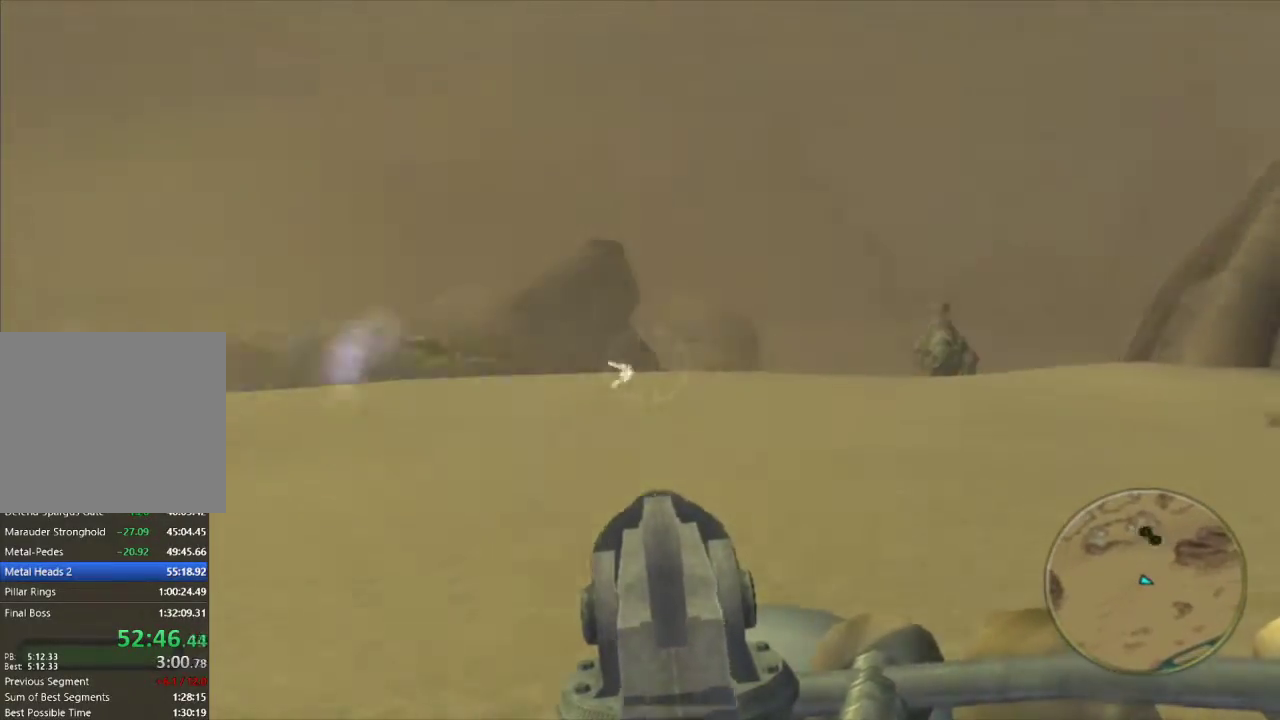
{"buttons": ["R1"], "left_stick": "left", "right_stick": "center", "events": [[500, "left_stick", "left"]]}
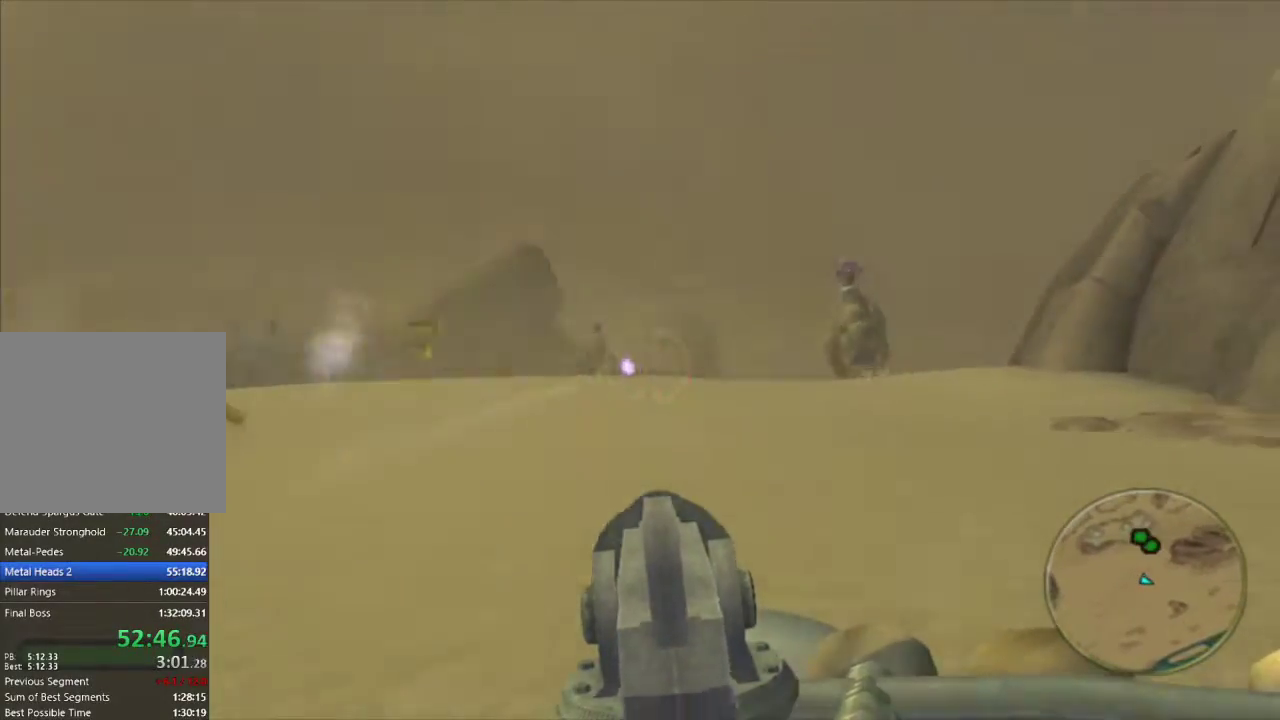
{"buttons": ["R1"], "left_stick": "center", "right_stick": "center", "events": [[150, "left_stick", "center"]]}
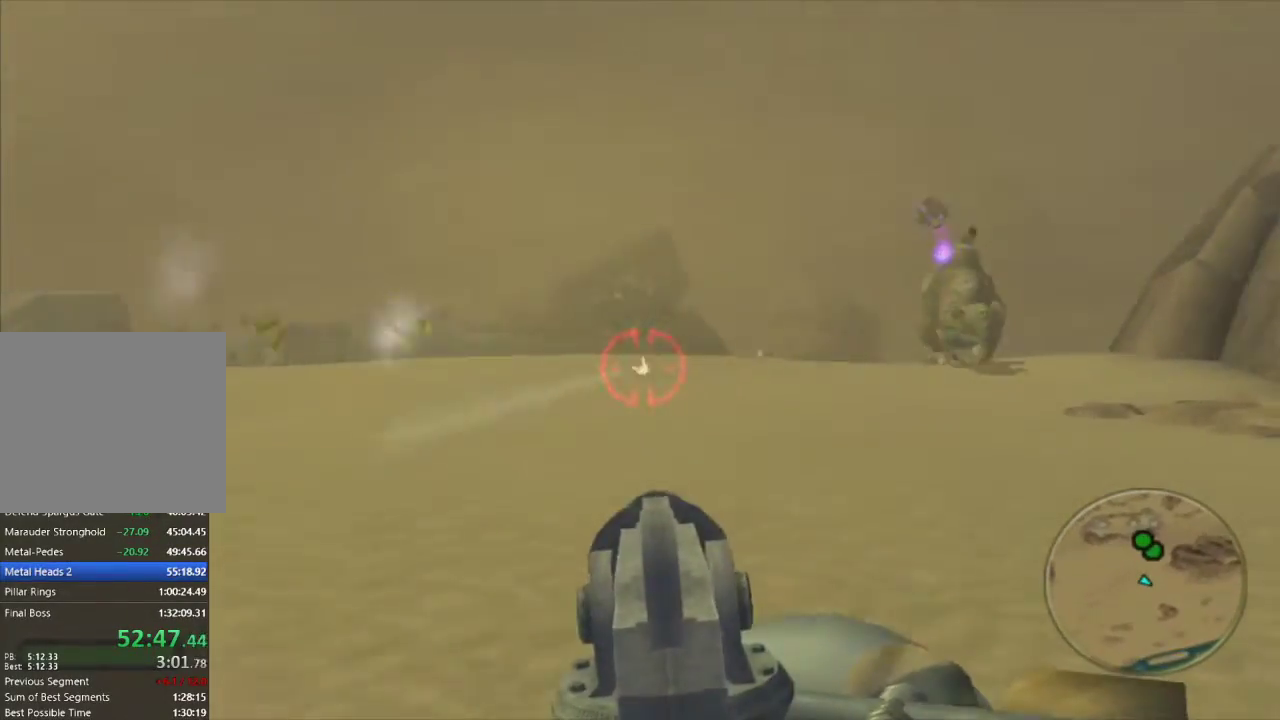
{"buttons": ["R1"], "left_stick": "center", "right_stick": "center", "events": [[67, "left_stick", "down-left"], [150, "left_stick", "center"], [367, "left_stick", "left"], [467, "left_stick", "center"]]}
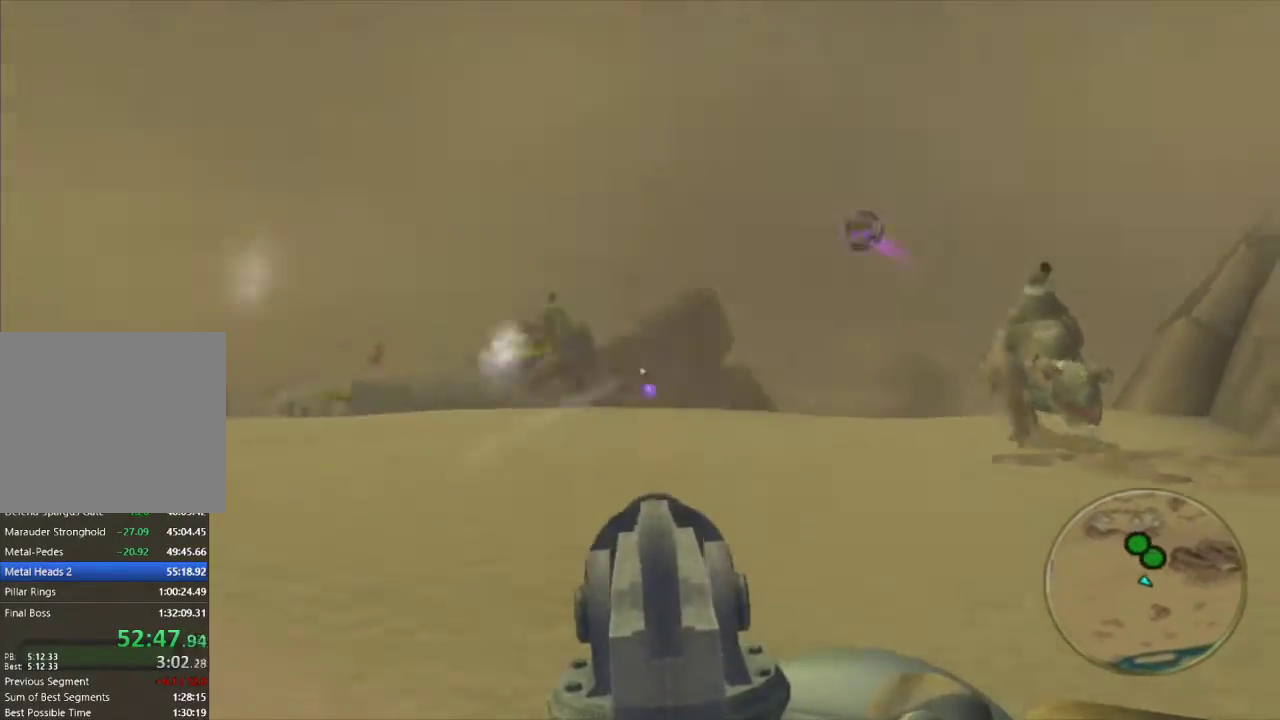
{"buttons": ["R1"], "left_stick": "right", "right_stick": "center", "events": [[300, "left_stick", "right"]]}
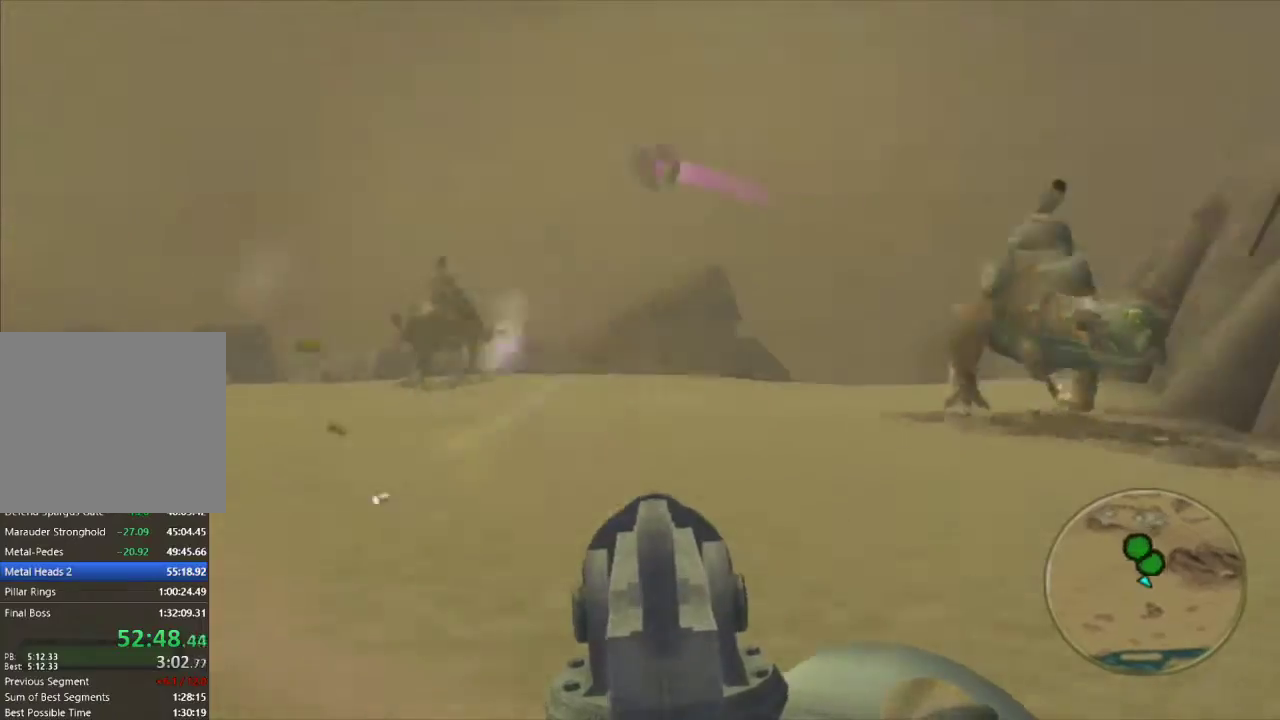
{"buttons": ["R1"], "left_stick": "center", "right_stick": "center", "events": [[67, "left_stick", "center"]]}
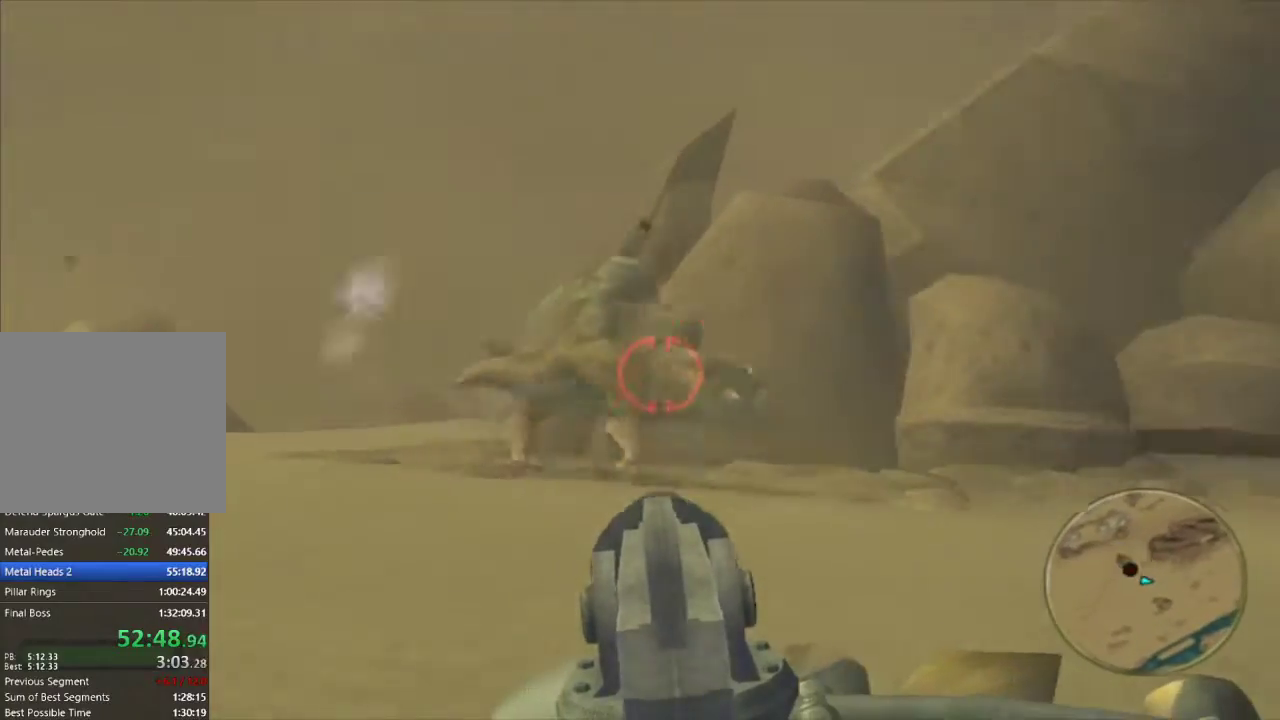
{"buttons": ["R1"], "left_stick": "center", "right_stick": "center", "events": []}